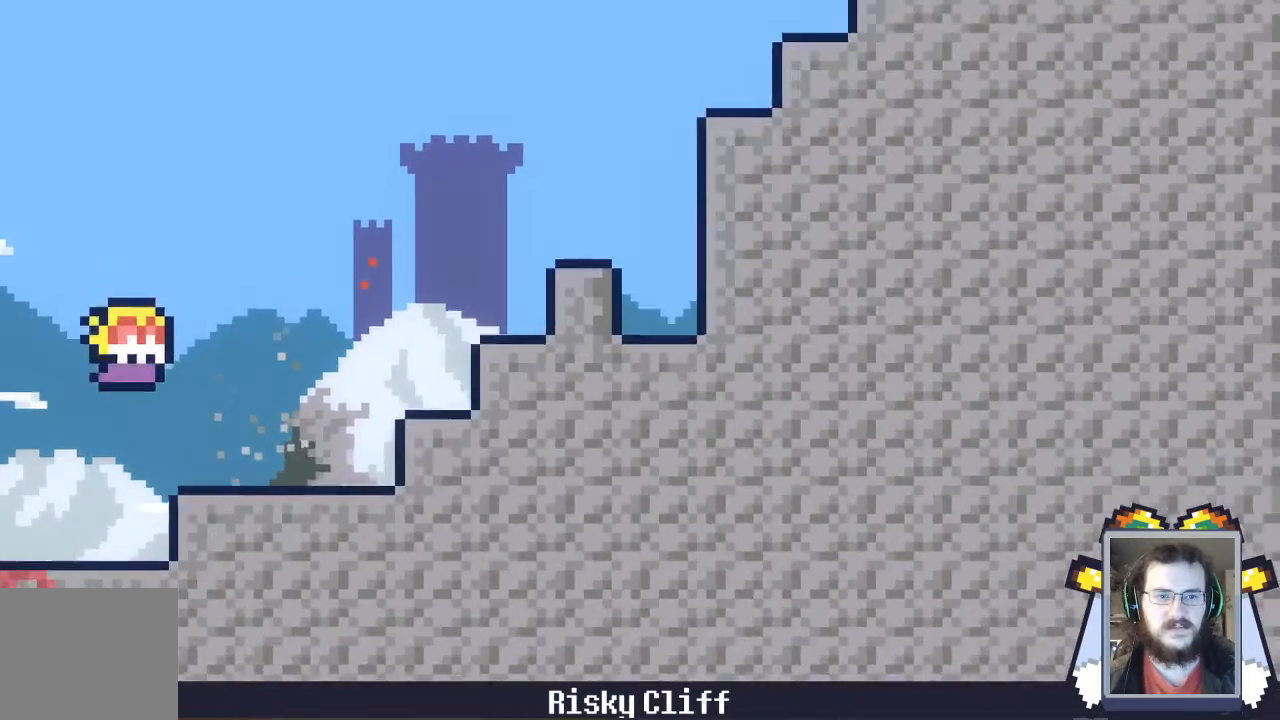
Gameplay with a controller (Xbox layout); each line is a JSON object with the inputs held at the frame after it (dt_ms = milliseconds from this image to that frame). "events" lists button and stick changes between this image and that frame as [ms after this image, input, new state], when the widget could be followed in between. Not read: L3 R3 right_stick.
{"dt_ms": 500, "buttons": ["A"], "left_stick": "center"}
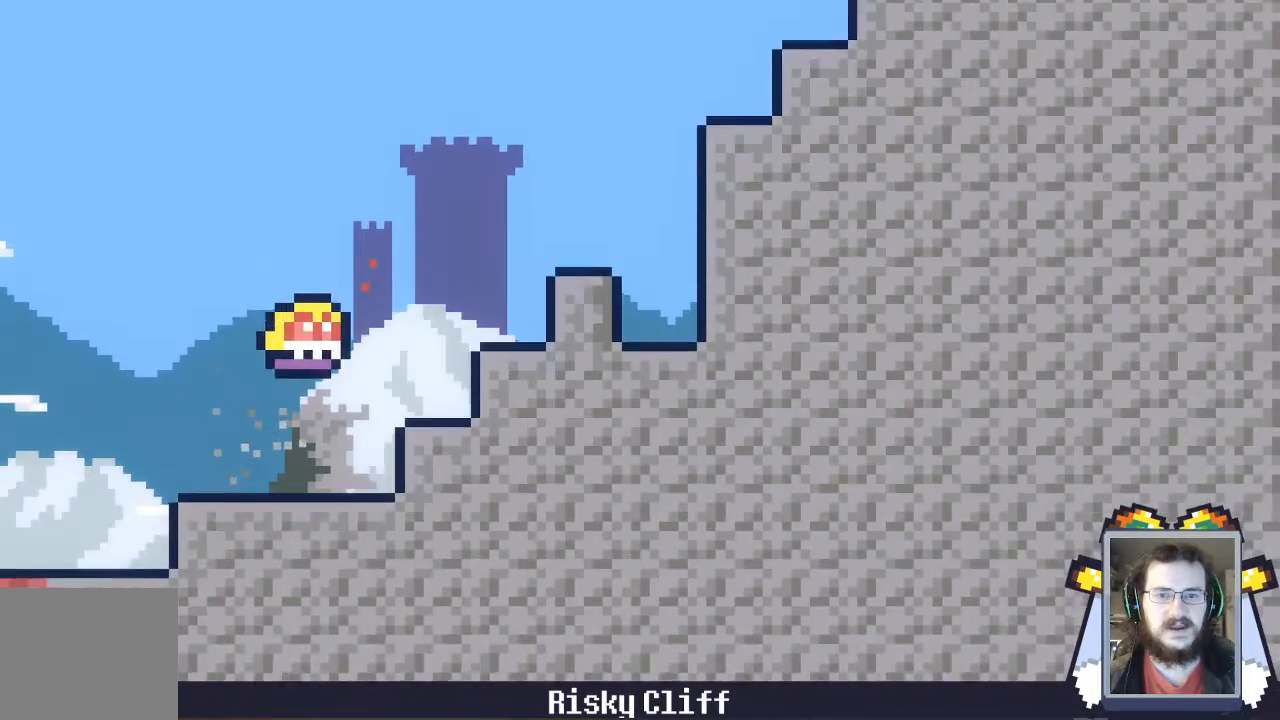
{"dt_ms": 500, "buttons": [], "left_stick": "center", "events": [[500, "A", "up"]]}
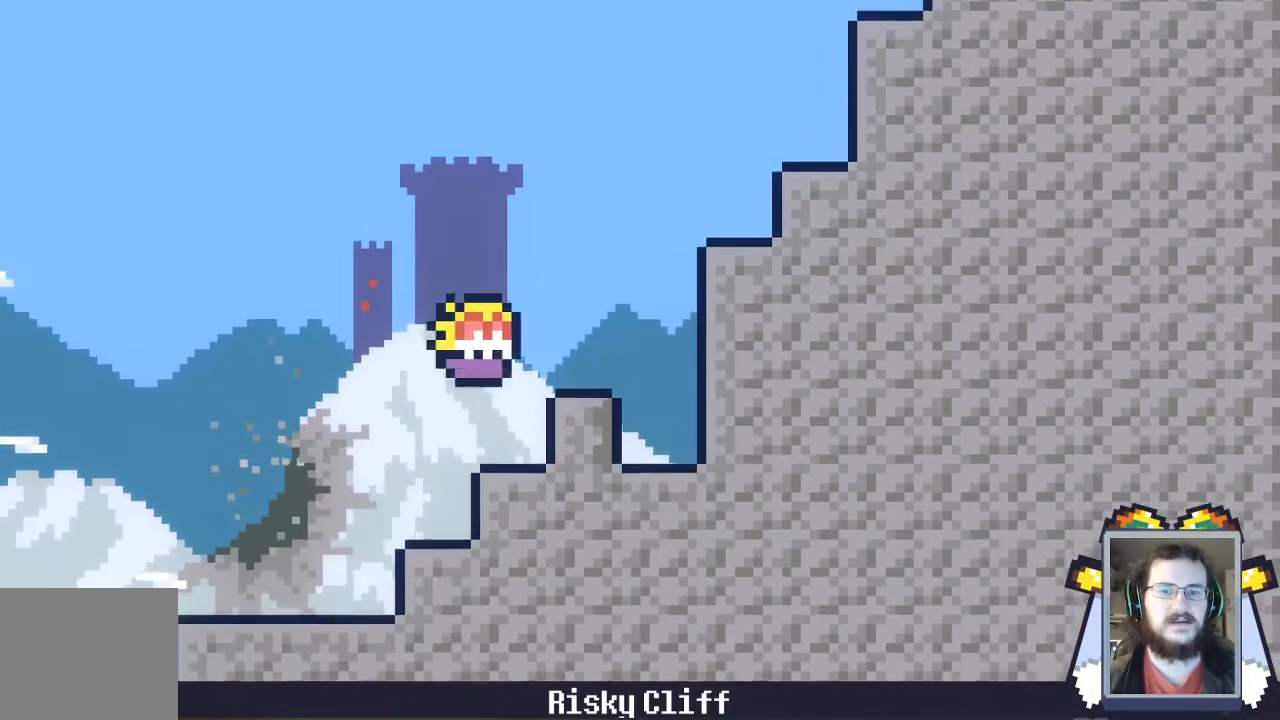
{"dt_ms": 1000, "buttons": [], "left_stick": "center"}
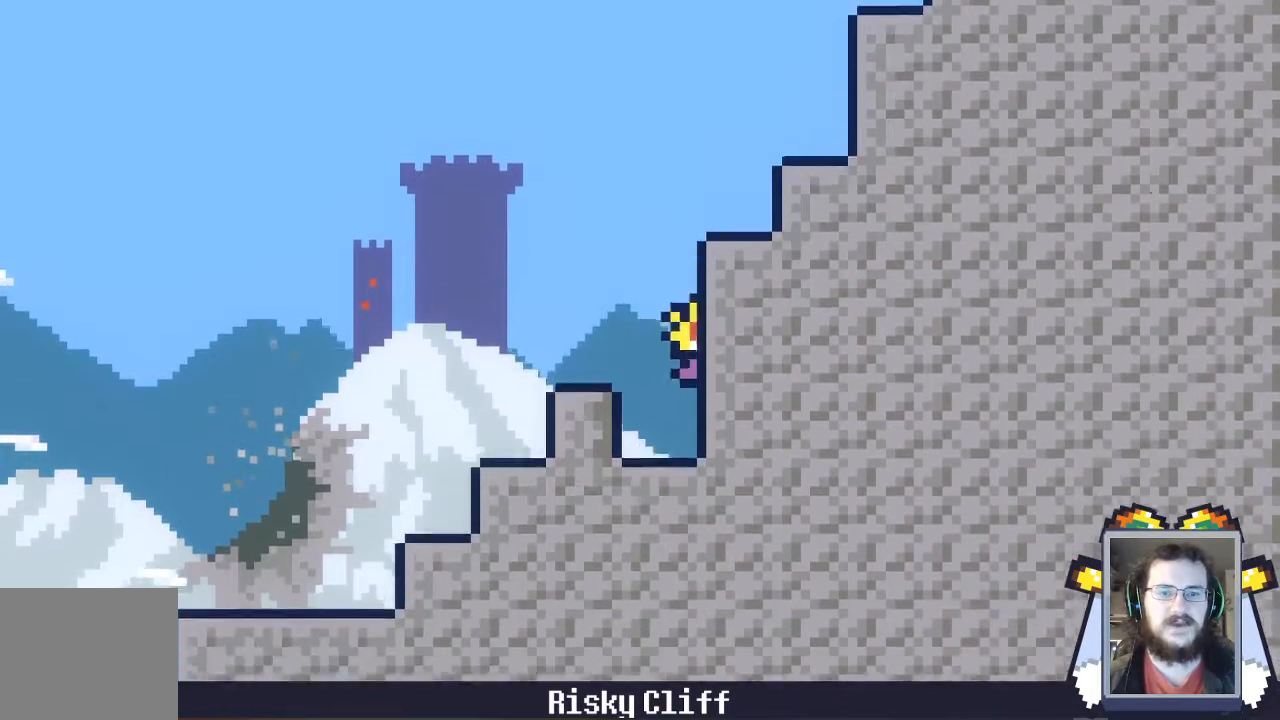
{"dt_ms": 1000, "buttons": [], "left_stick": "center"}
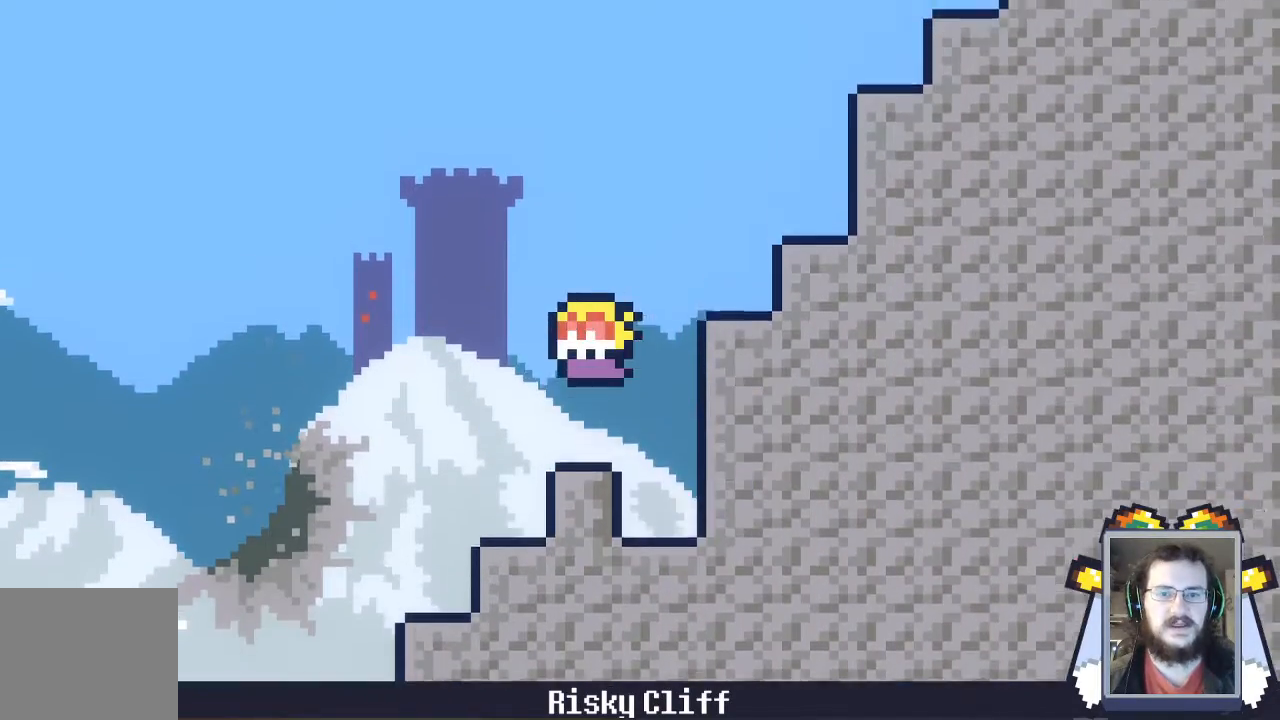
{"dt_ms": 1000, "buttons": ["A"], "left_stick": "center"}